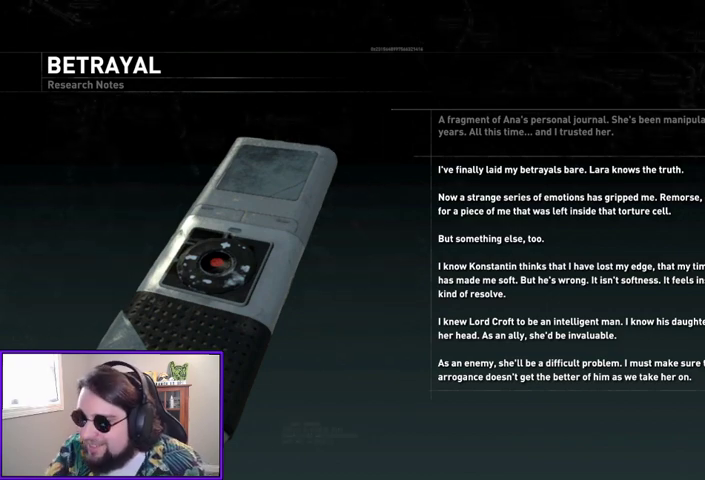
Gameplay with a controller (Xbox layout); each line is a JSON object with the inputs held at the frame after it. "events" lists button and stick changes between this image and that frame as [ms after this image, input, new state], when the widget could be followed in between. Not read: other_buttons.
{"buttons": [], "left_stick": "center", "right_stick": "center", "events": [[200, "B", "down"], [400, "B", "up"]]}
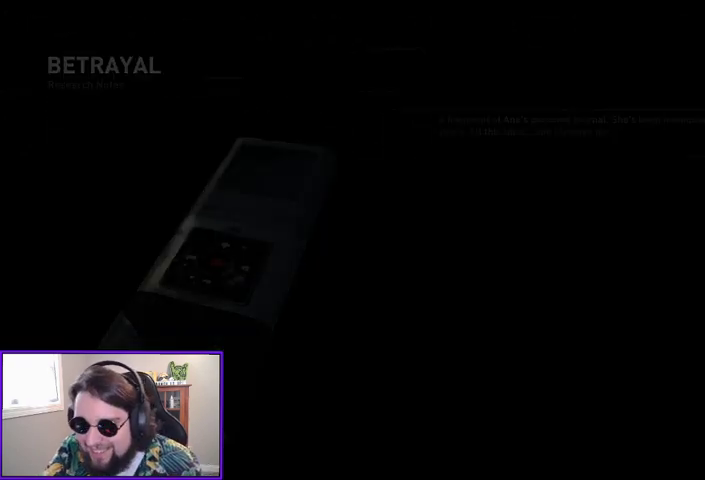
{"buttons": [], "left_stick": "center", "right_stick": "center", "events": [[100, "right_stick", "left"], [433, "right_stick", "center"]]}
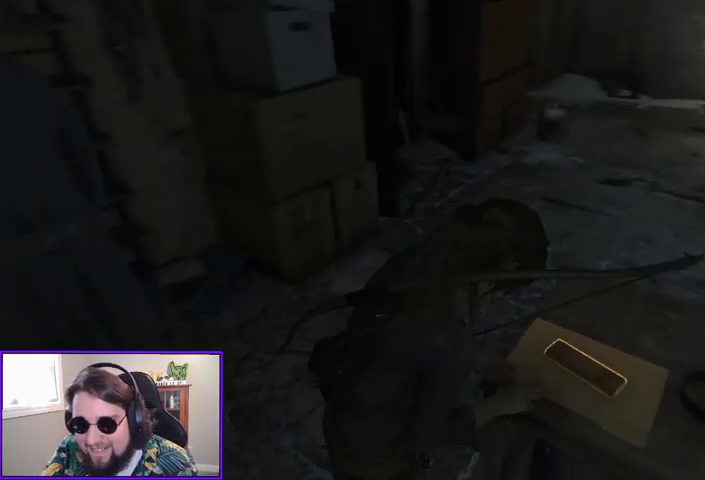
{"buttons": [], "left_stick": "center", "right_stick": "up-right", "events": [[167, "right_stick", "up-right"]]}
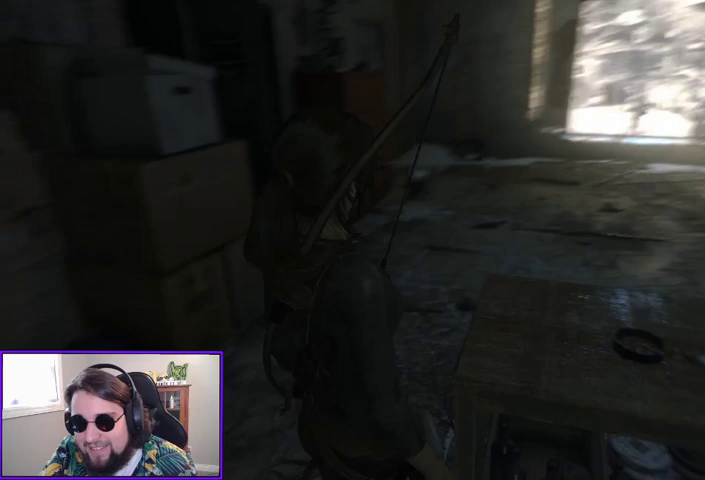
{"buttons": [], "left_stick": "up-right", "right_stick": "center", "events": [[100, "right_stick", "right"], [200, "right_stick", "down-right"], [233, "left_stick", "right"], [367, "right_stick", "center"], [467, "left_stick", "up-right"]]}
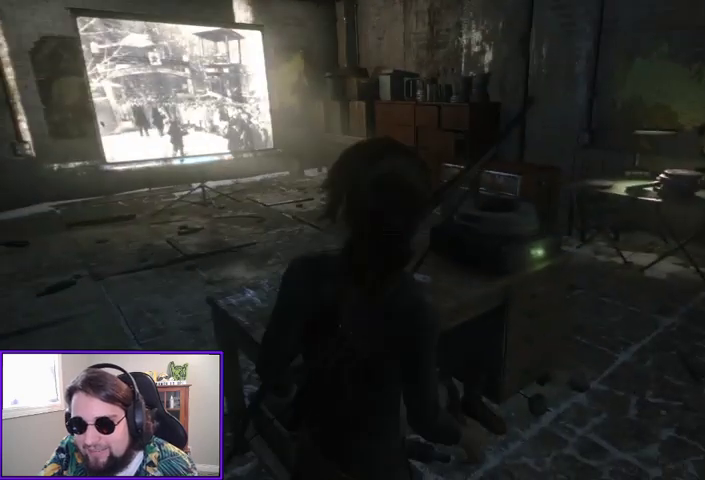
{"buttons": [], "left_stick": "up", "right_stick": "center", "events": [[133, "right_stick", "right"], [300, "right_stick", "center"], [400, "left_stick", "up"]]}
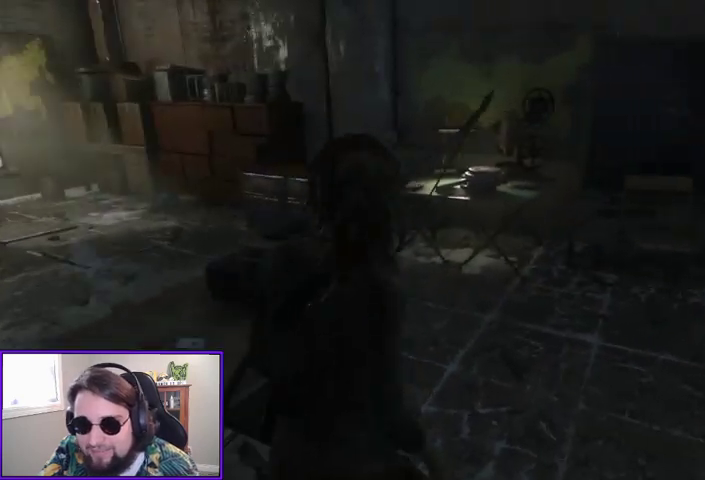
{"buttons": [], "left_stick": "up-left", "right_stick": "left", "events": [[33, "right_stick", "left"], [433, "left_stick", "up-left"]]}
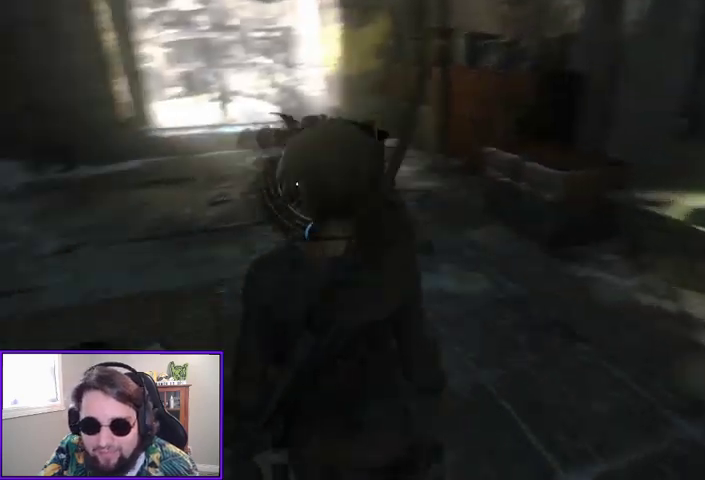
{"buttons": ["X"], "left_stick": "center", "right_stick": "center", "events": [[33, "left_stick", "center"], [33, "right_stick", "center"], [400, "X", "down"]]}
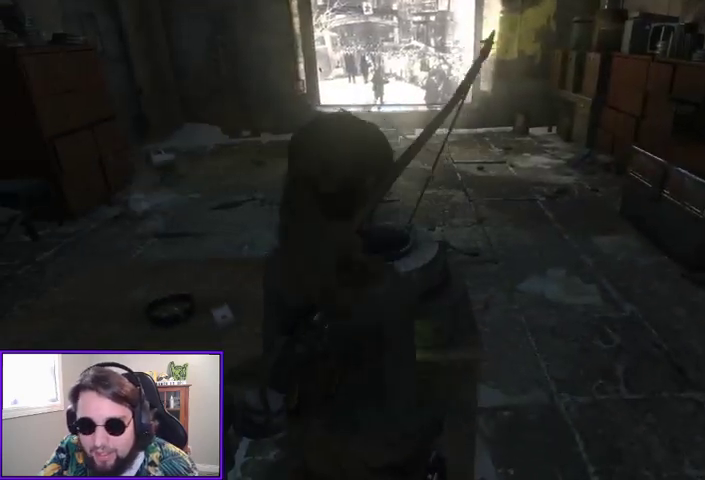
{"buttons": [], "left_stick": "center", "right_stick": "left", "events": [[33, "X", "up"], [367, "right_stick", "left"]]}
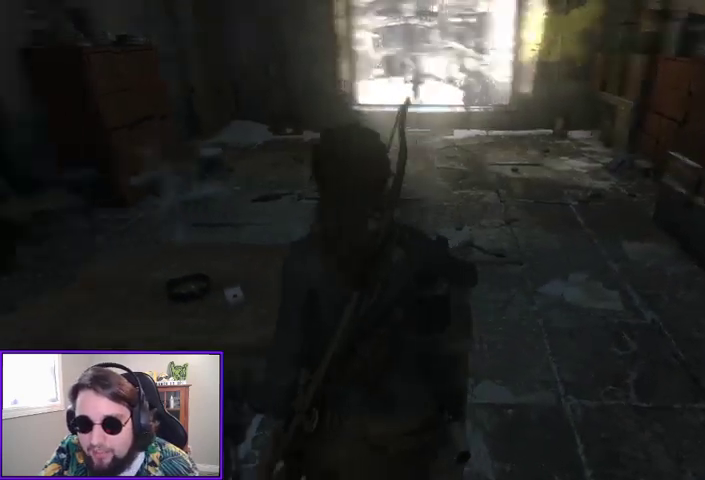
{"buttons": [], "left_stick": "center", "right_stick": "center", "events": [[100, "right_stick", "center"]]}
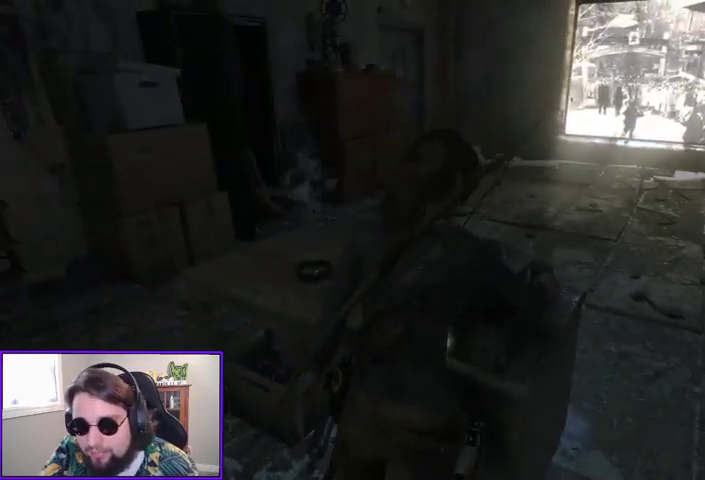
{"buttons": [], "left_stick": "center", "right_stick": "center", "events": [[67, "right_stick", "up"], [267, "right_stick", "center"]]}
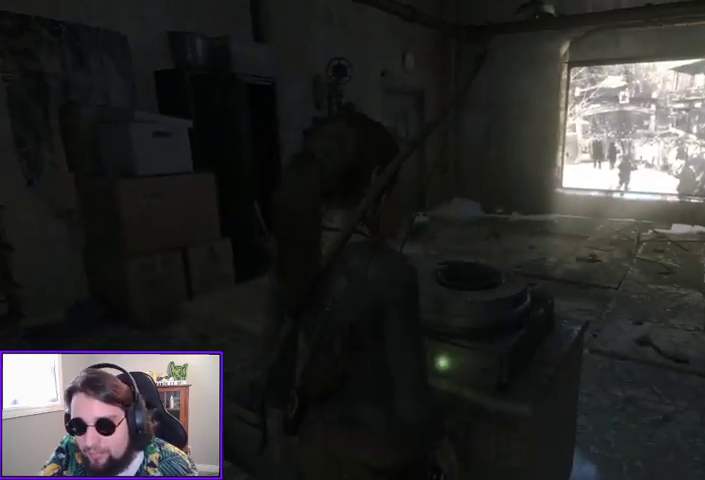
{"buttons": [], "left_stick": "center", "right_stick": "center", "events": []}
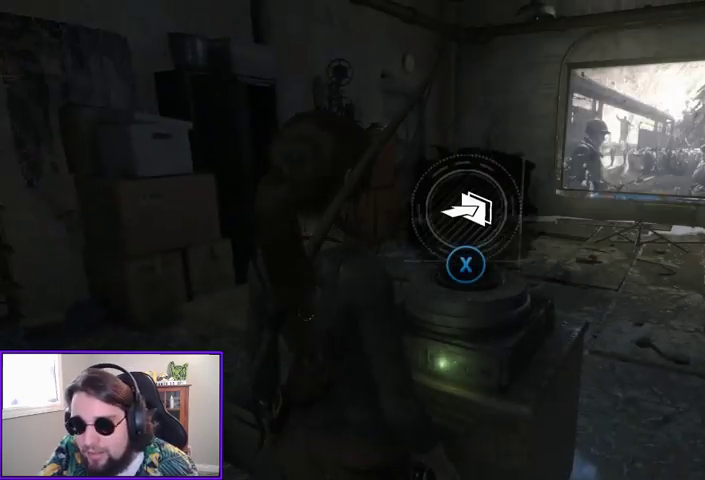
{"buttons": [], "left_stick": "center", "right_stick": "center", "events": []}
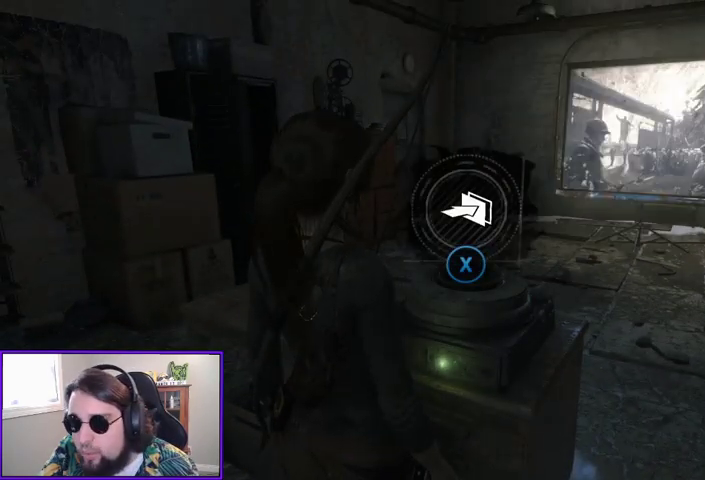
{"buttons": [], "left_stick": "center", "right_stick": "center", "events": []}
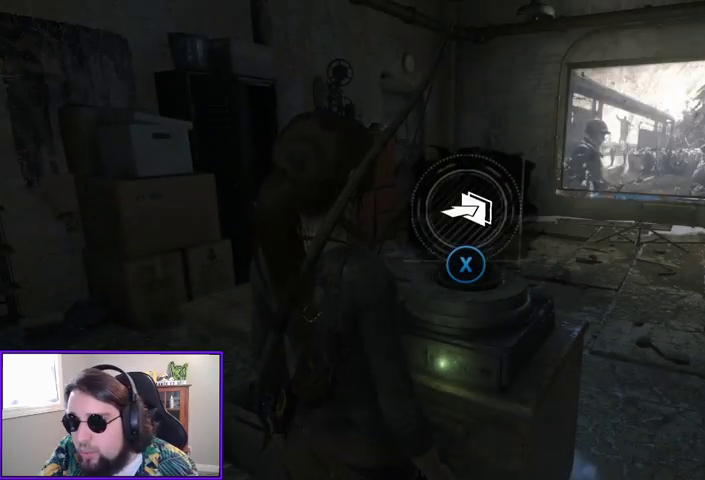
{"buttons": [], "left_stick": "center", "right_stick": "center", "events": []}
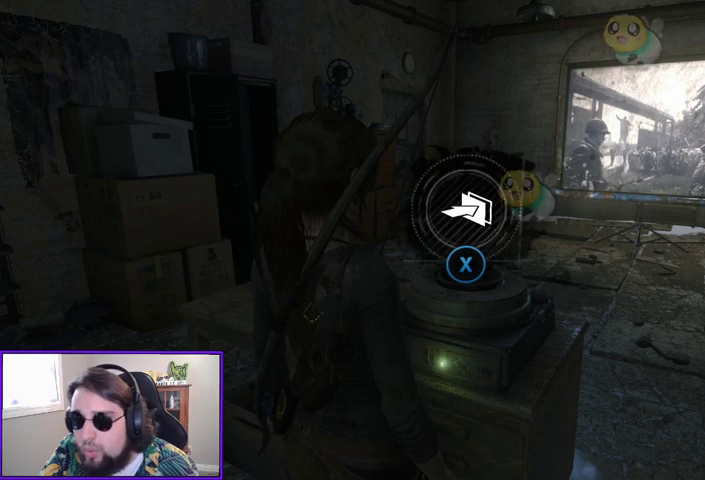
{"buttons": [], "left_stick": "center", "right_stick": "center", "events": []}
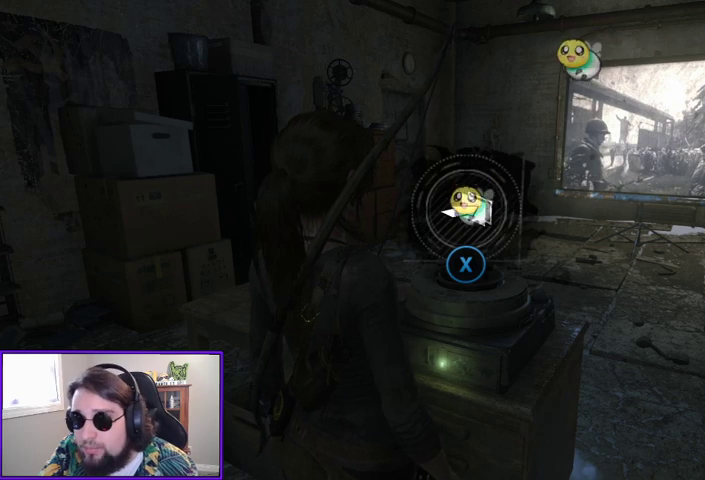
{"buttons": ["X"], "left_stick": "center", "right_stick": "center", "events": [[500, "X", "down"]]}
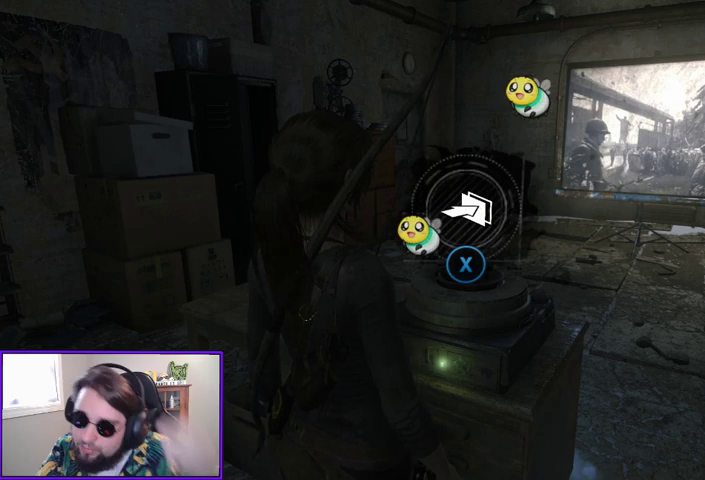
{"buttons": [], "left_stick": "center", "right_stick": "center", "events": [[133, "X", "up"]]}
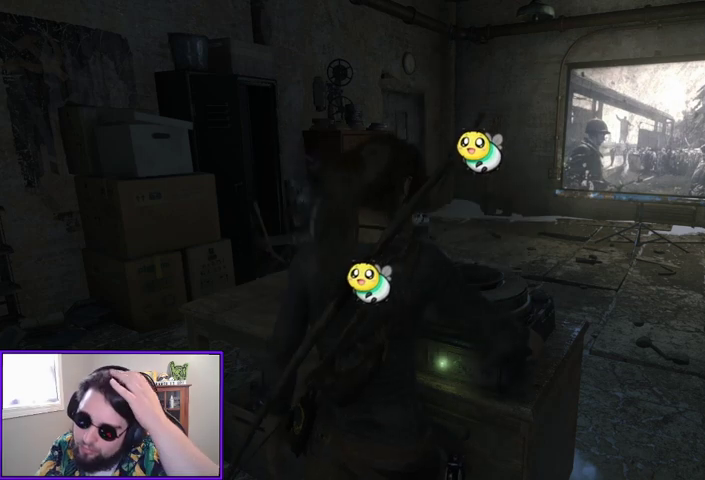
{"buttons": [], "left_stick": "center", "right_stick": "center", "events": []}
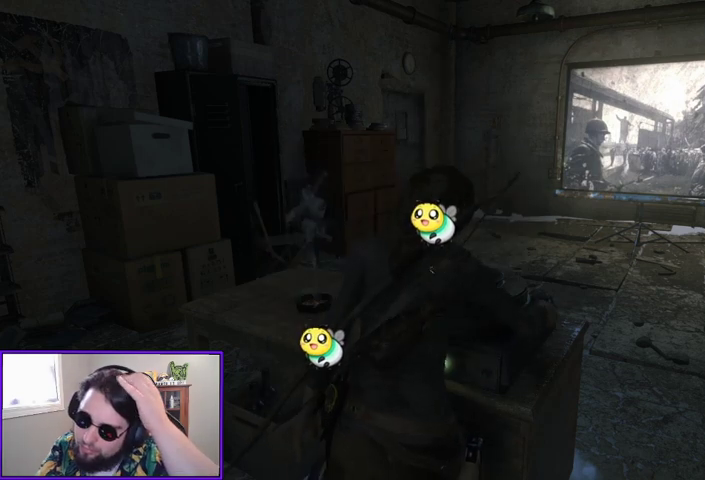
{"buttons": [], "left_stick": "center", "right_stick": "center", "events": []}
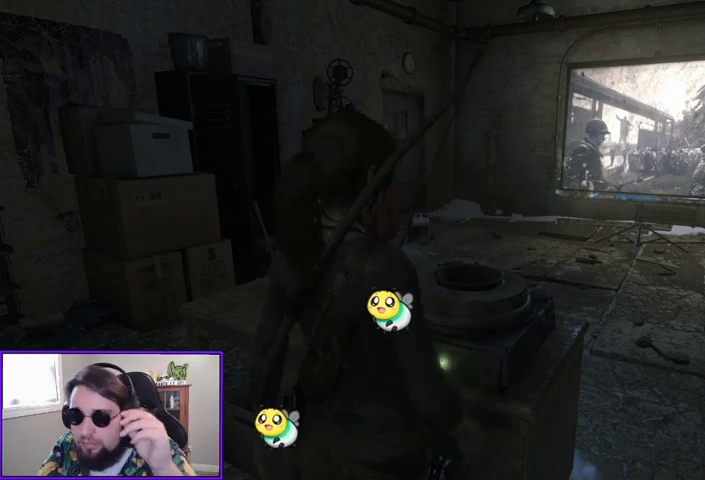
{"buttons": [], "left_stick": "center", "right_stick": "center", "events": []}
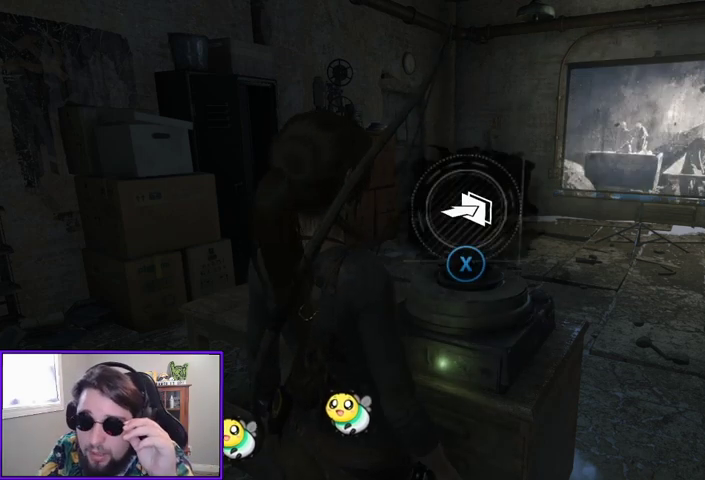
{"buttons": [], "left_stick": "center", "right_stick": "center", "events": []}
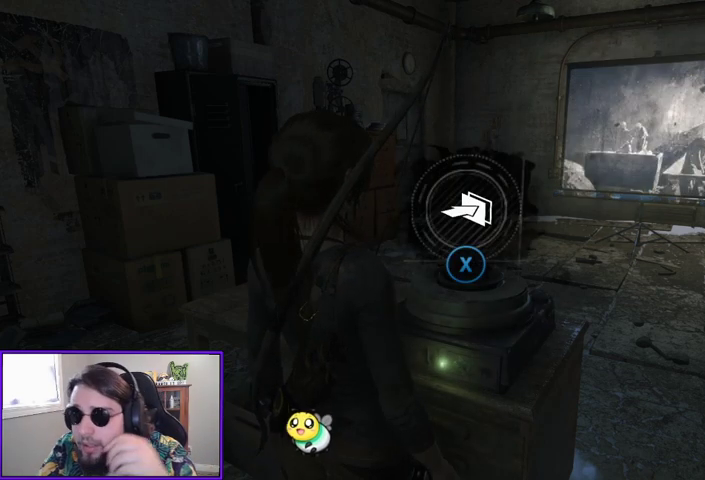
{"buttons": [], "left_stick": "center", "right_stick": "center", "events": []}
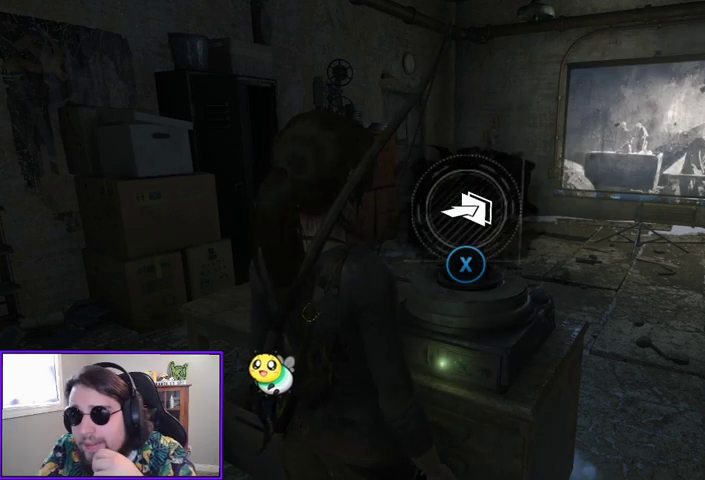
{"buttons": ["X"], "left_stick": "center", "right_stick": "center", "events": [[367, "X", "down"]]}
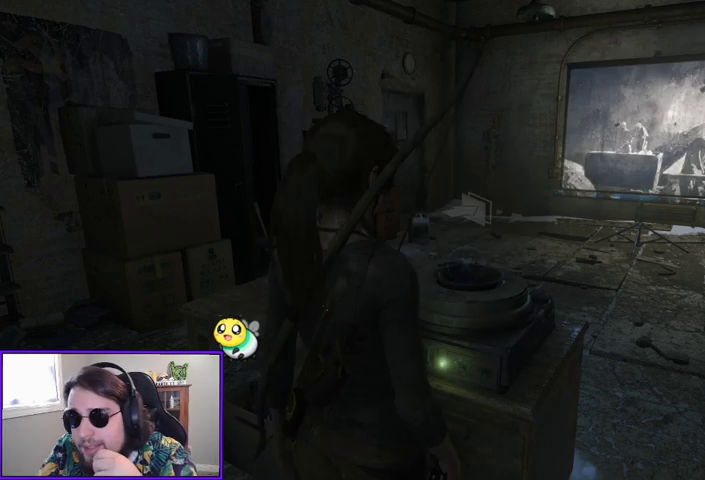
{"buttons": [], "left_stick": "center", "right_stick": "center", "events": [[100, "X", "up"]]}
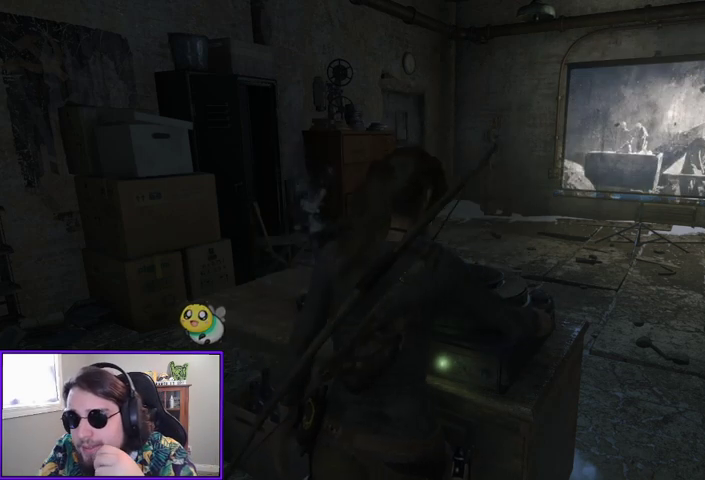
{"buttons": [], "left_stick": "center", "right_stick": "center", "events": []}
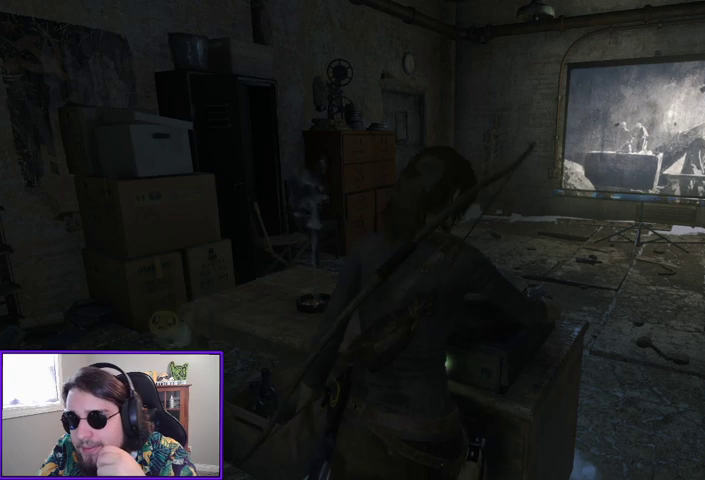
{"buttons": [], "left_stick": "center", "right_stick": "center", "events": []}
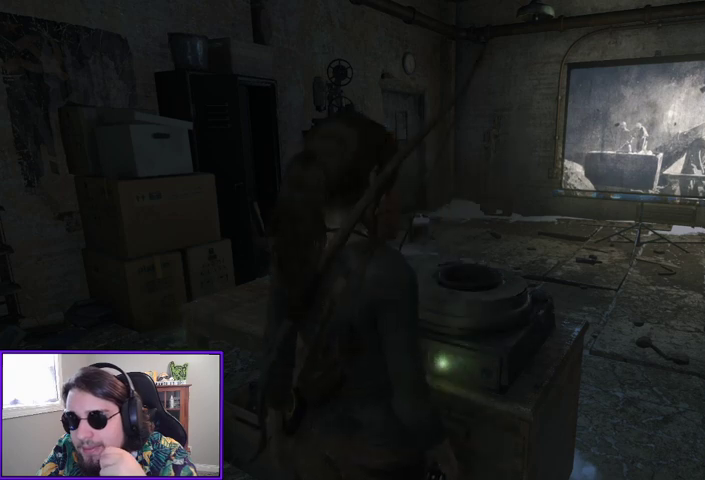
{"buttons": [], "left_stick": "center", "right_stick": "center", "events": []}
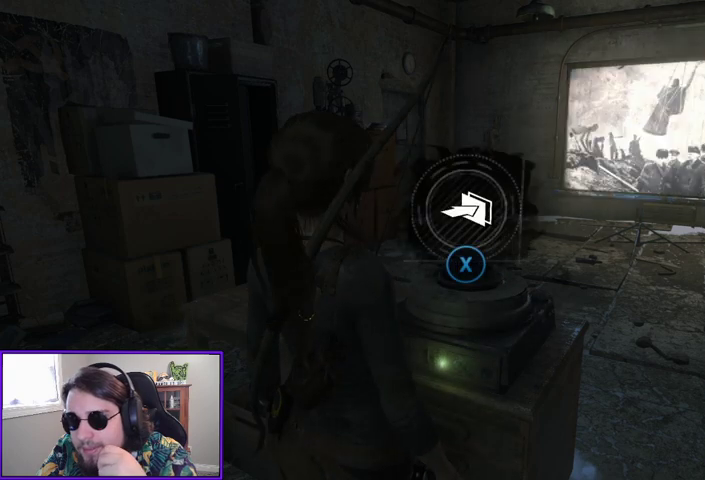
{"buttons": [], "left_stick": "center", "right_stick": "center", "events": []}
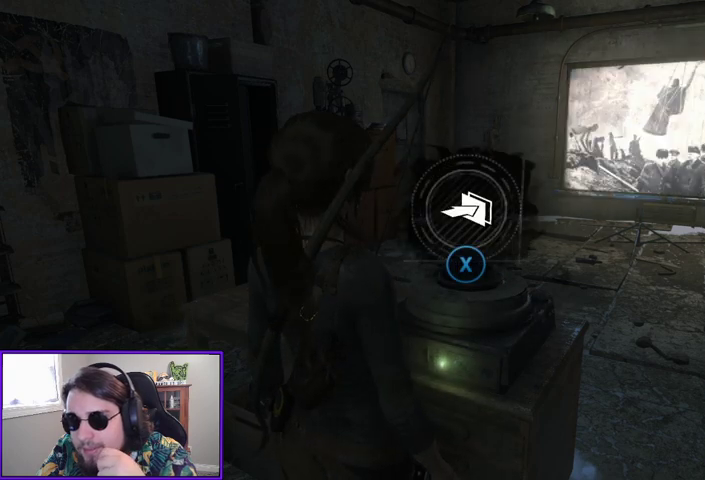
{"buttons": [], "left_stick": "center", "right_stick": "center", "events": [[133, "X", "down"], [367, "X", "up"]]}
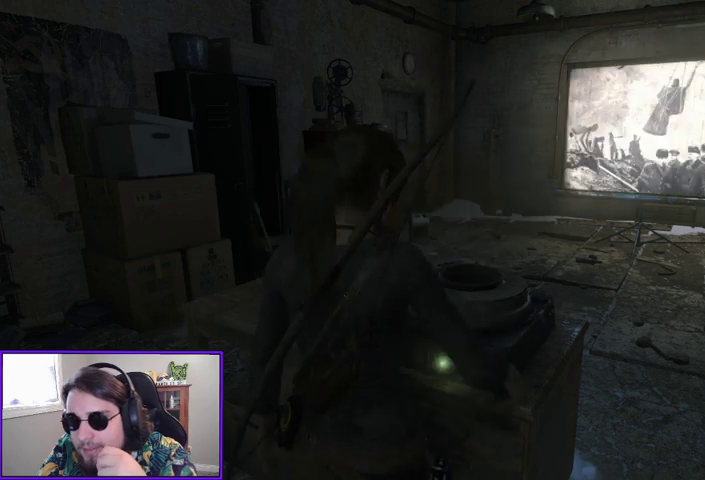
{"buttons": [], "left_stick": "center", "right_stick": "center", "events": []}